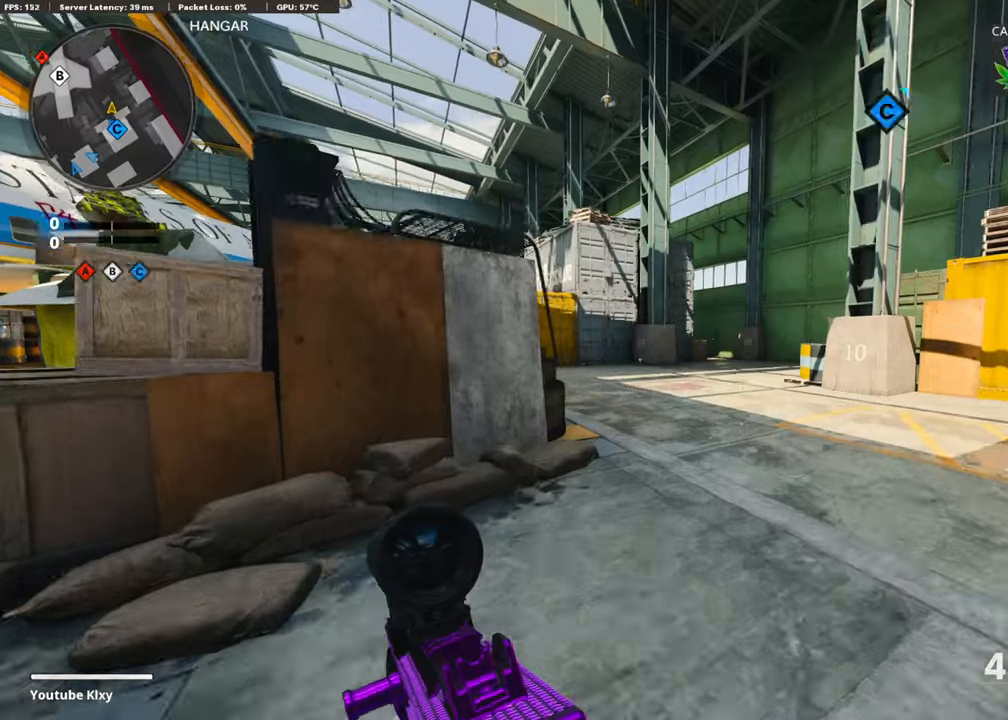
Gameplay with a controller (PlayStation layout); each line is a JSON object with the inputs held at the frame after it. "events" lists button and stick changes between this image and that frame as [ms after this image, input, new state], when the widget could be followed in between.
{"buttons": ["L3", "R3"], "left_stick": "up-right", "right_stick": "center", "events": [[184, "right_stick", "left"], [300, "R3", "down"], [400, "R3", "up"], [500, "L3", "down"], [500, "R3", "down"], [500, "right_stick", "center"]]}
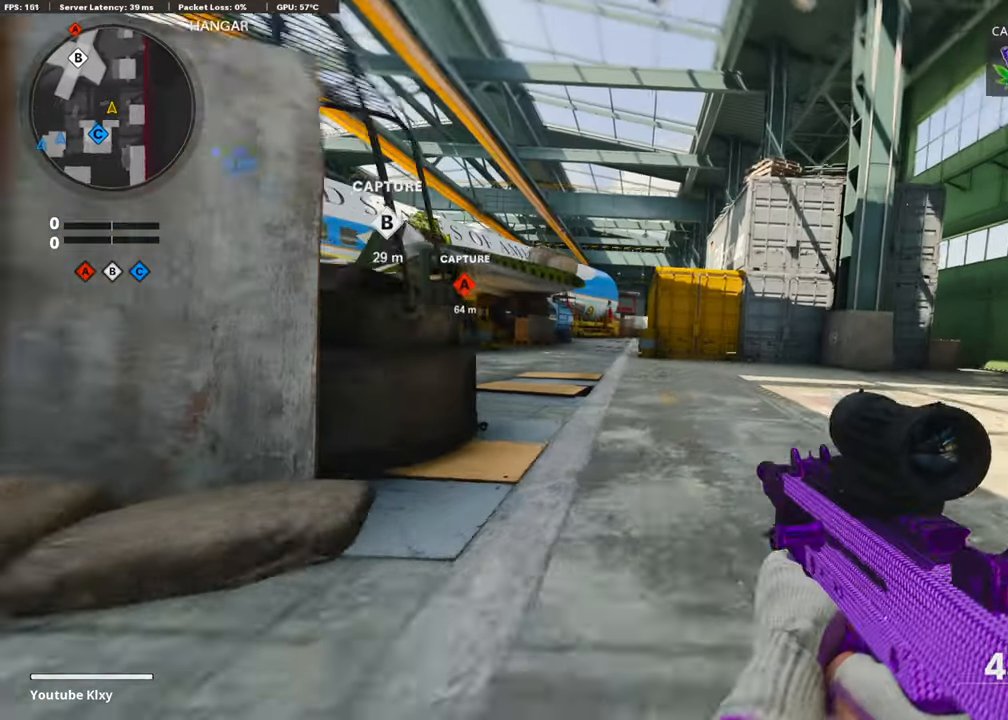
{"buttons": [], "left_stick": "up-right", "right_stick": "left", "events": [[100, "L3", "up"], [100, "R3", "up"], [200, "L3", "down"], [434, "right_stick", "left"], [500, "L3", "up"]]}
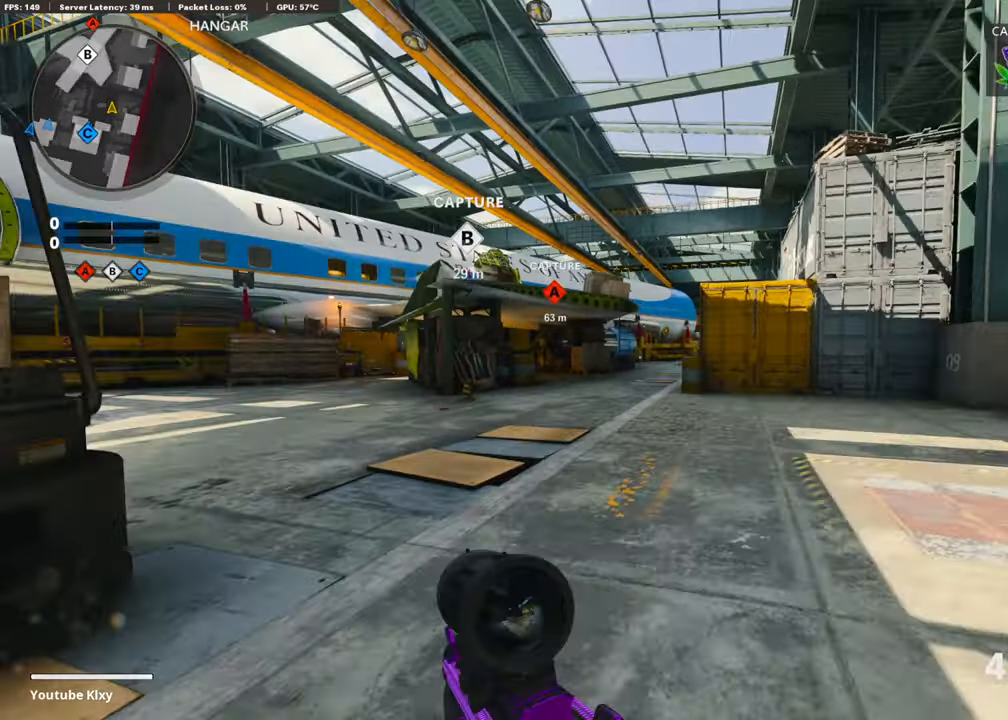
{"buttons": [], "left_stick": "right", "right_stick": "center", "events": [[50, "CROSS", "down"], [134, "right_stick", "center"], [184, "CROSS", "up"], [200, "left_stick", "right"], [300, "right_stick", "left"], [350, "right_stick", "center"]]}
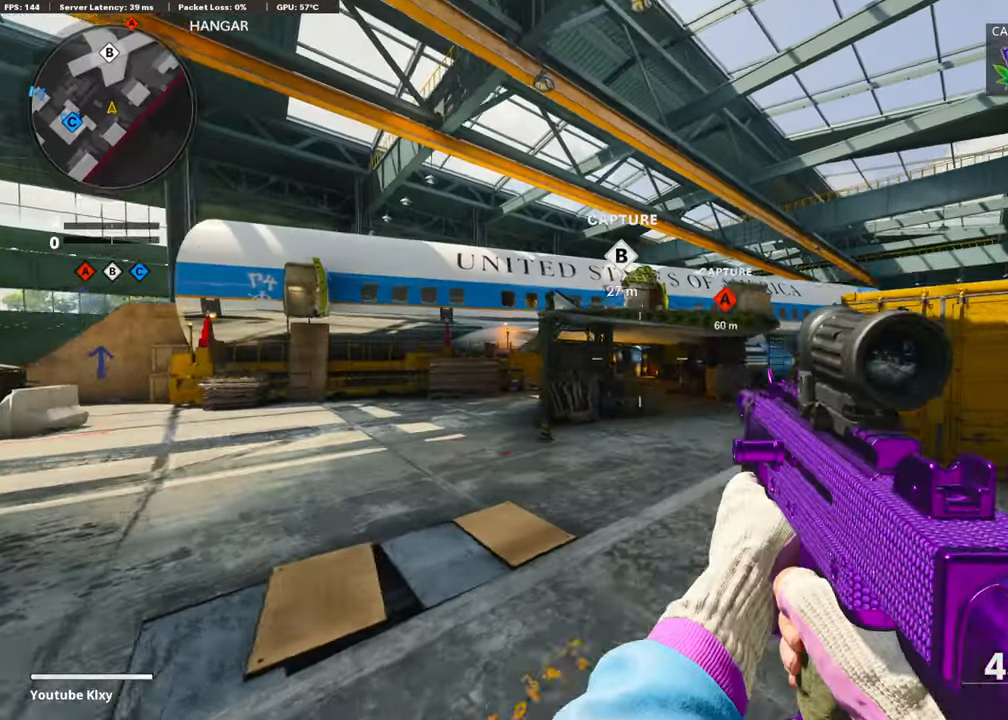
{"buttons": ["L3"], "left_stick": "up-right", "right_stick": "center", "events": [[50, "TRIANGLE", "down"], [100, "TRIANGLE", "up"], [100, "left_stick", "up-right"], [150, "TRIANGLE", "down"], [200, "L3", "down"], [250, "TRIANGLE", "up"]]}
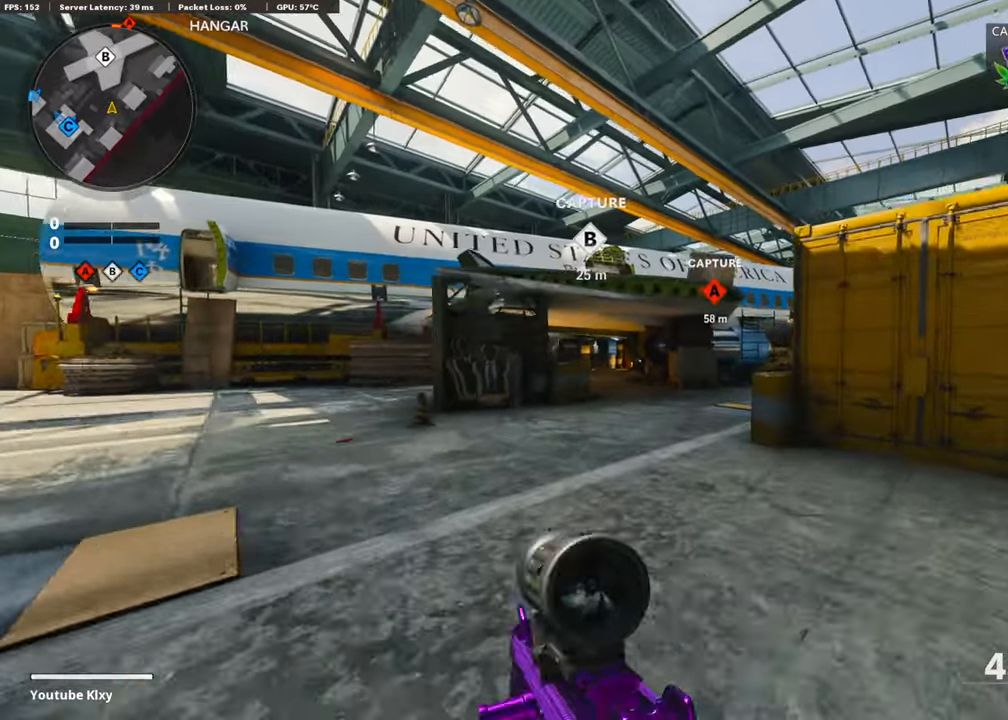
{"buttons": ["L3"], "left_stick": "up-right", "right_stick": "center", "events": [[50, "R3", "down"], [100, "L3", "up"], [150, "R3", "up"], [250, "L3", "down"], [250, "R3", "down"], [350, "R3", "up"], [400, "L3", "up"], [500, "L3", "down"]]}
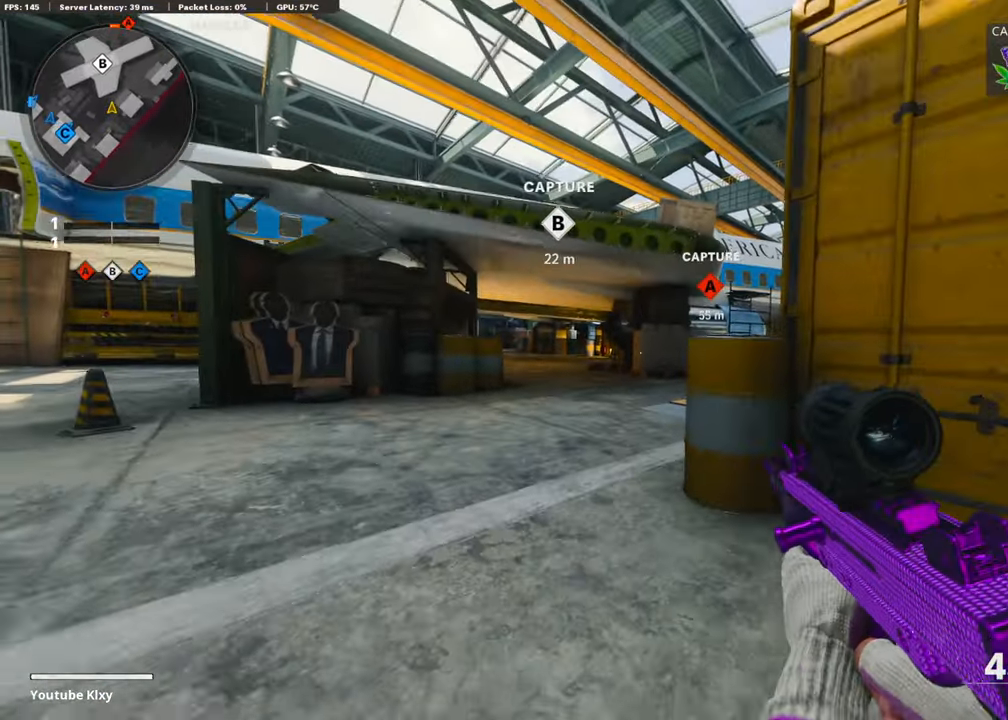
{"buttons": [], "left_stick": "up", "right_stick": "center", "events": [[100, "CROSS", "down"], [200, "CROSS", "up"], [200, "L3", "up"], [200, "left_stick", "up"], [350, "CROSS", "down"], [500, "CROSS", "up"]]}
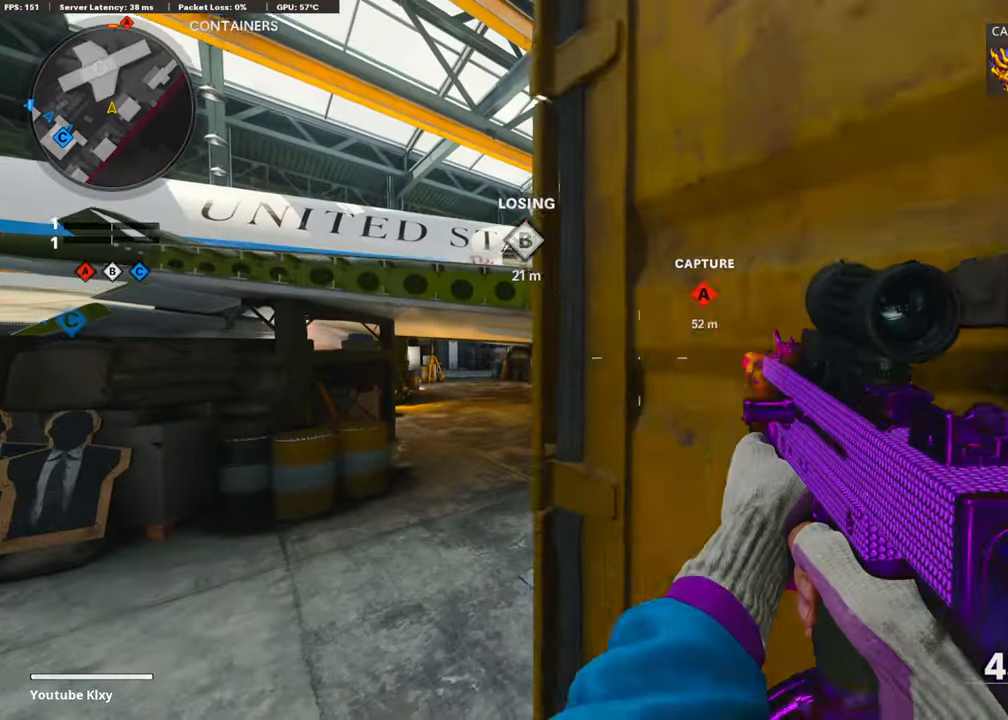
{"buttons": [], "left_stick": "center", "right_stick": "center", "events": [[50, "CROSS", "down"], [134, "left_stick", "left"], [184, "CROSS", "up"], [200, "right_stick", "left"], [250, "left_stick", "up-left"], [300, "CROSS", "down"], [300, "right_stick", "center"], [434, "CROSS", "up"], [434, "left_stick", "center"]]}
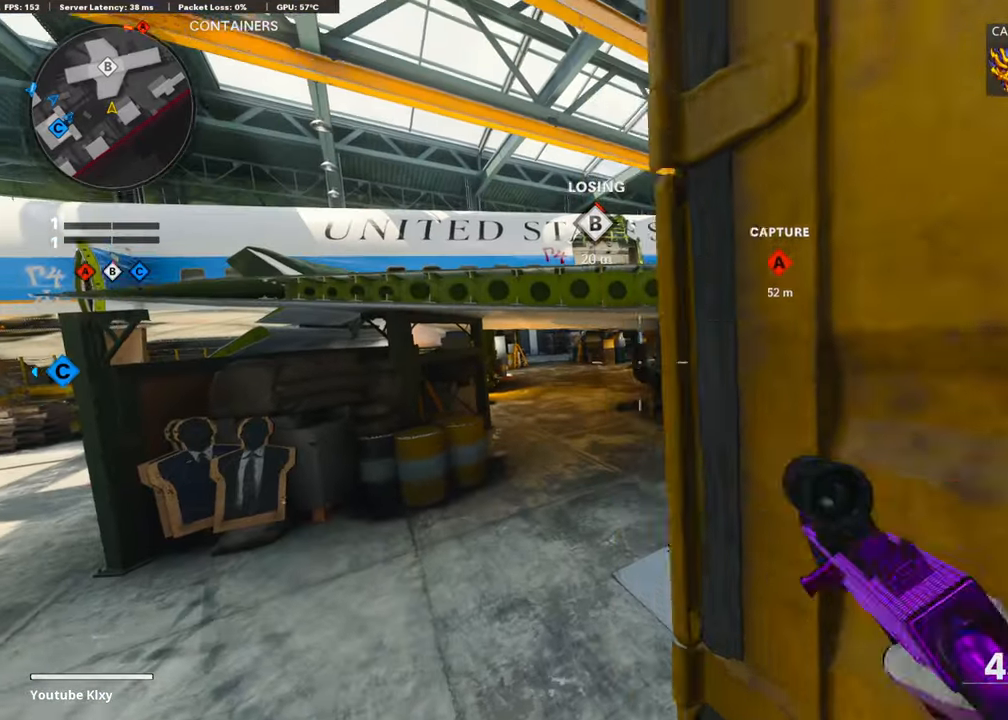
{"buttons": ["CROSS"], "left_stick": "up-right", "right_stick": "center", "events": [[300, "CROSS", "down"], [350, "left_stick", "up-right"], [350, "right_stick", "right"], [400, "CROSS", "up"], [500, "CROSS", "down"], [500, "right_stick", "center"]]}
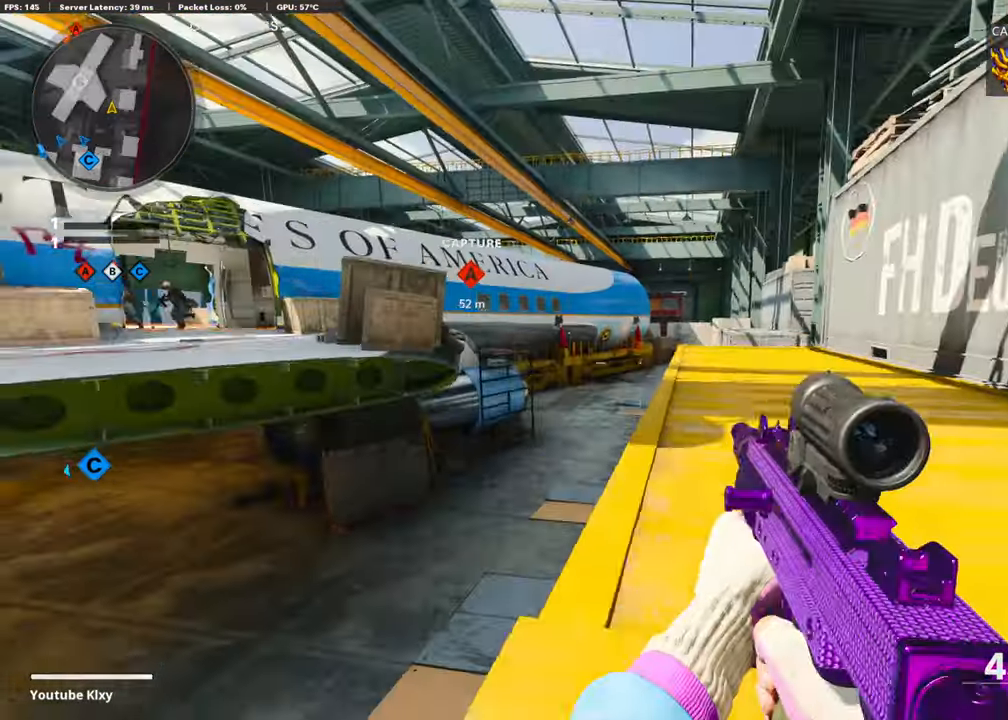
{"buttons": [], "left_stick": "right", "right_stick": "right", "events": [[34, "right_stick", "left"], [50, "CROSS", "up"], [50, "L3", "down"], [150, "L3", "up"], [200, "left_stick", "right"], [200, "right_stick", "center"], [500, "right_stick", "right"]]}
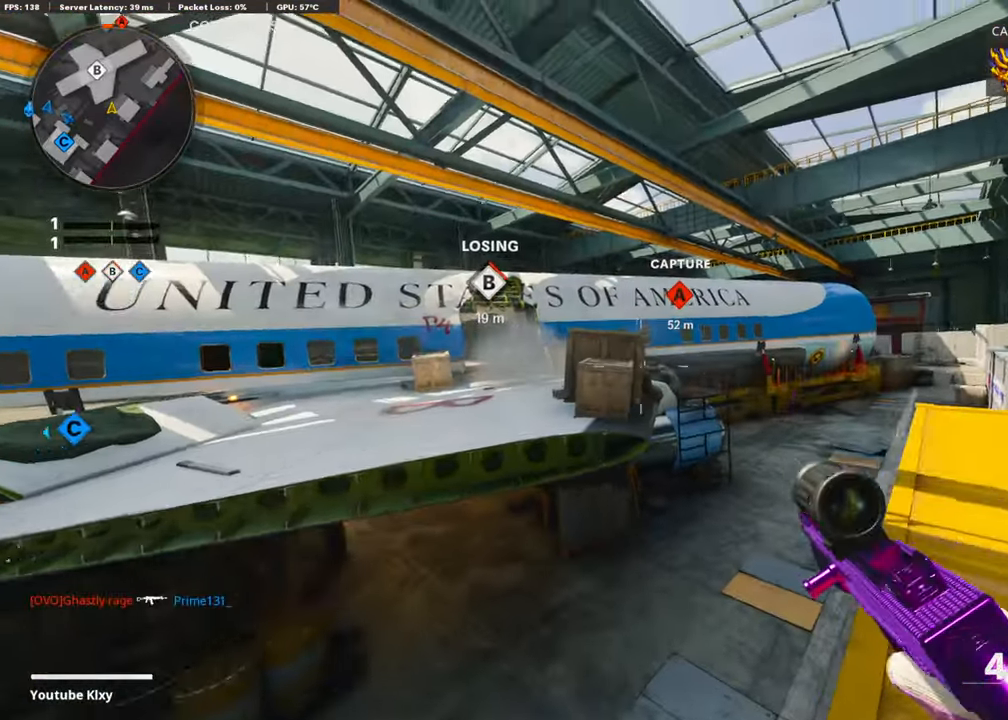
{"buttons": ["R2"], "left_stick": "left", "right_stick": "left", "events": [[184, "right_stick", "center"], [350, "right_stick", "left"], [500, "R2", "down"], [500, "left_stick", "left"]]}
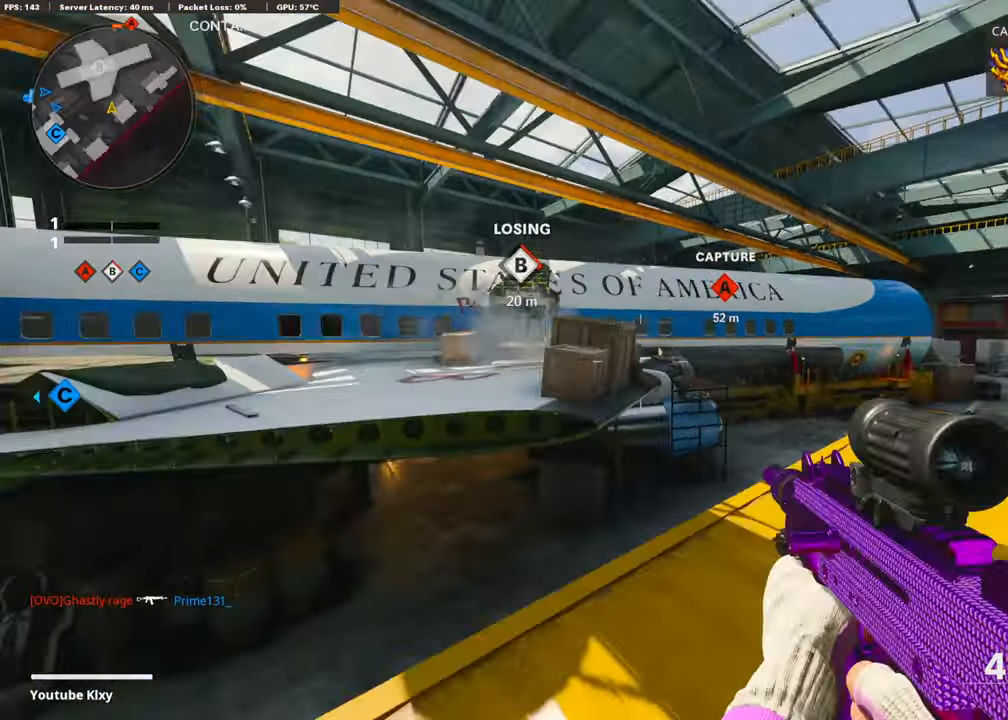
{"buttons": ["R2"], "left_stick": "center", "right_stick": "center", "events": [[50, "right_stick", "center"], [400, "left_stick", "up"], [450, "left_stick", "center"]]}
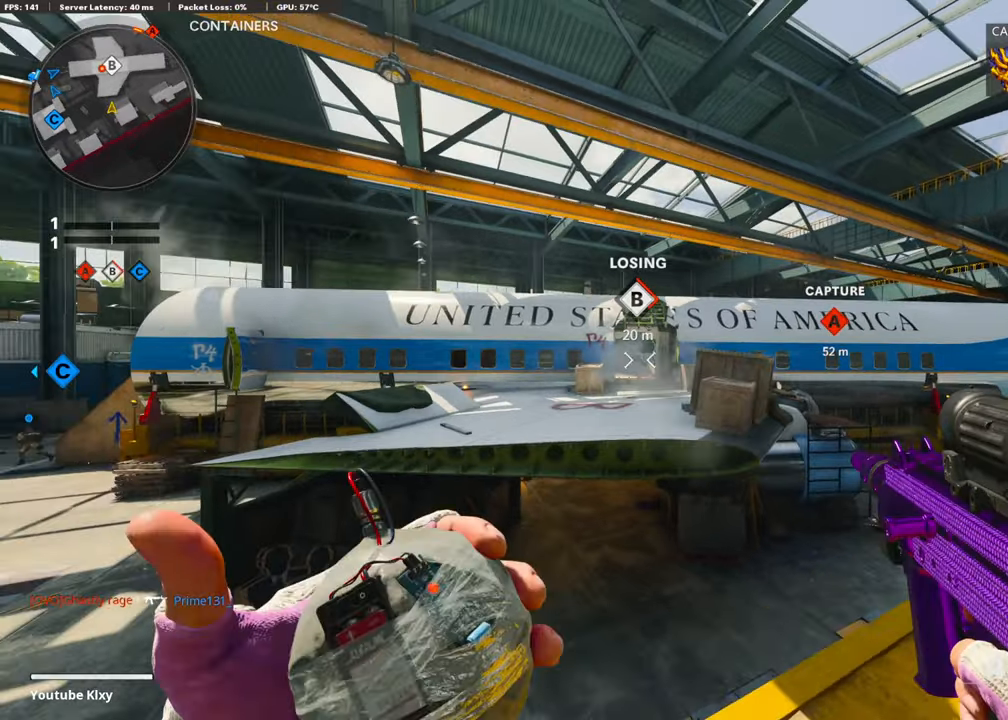
{"buttons": [], "left_stick": "left", "right_stick": "center", "events": [[50, "R2", "up"], [100, "left_stick", "left"]]}
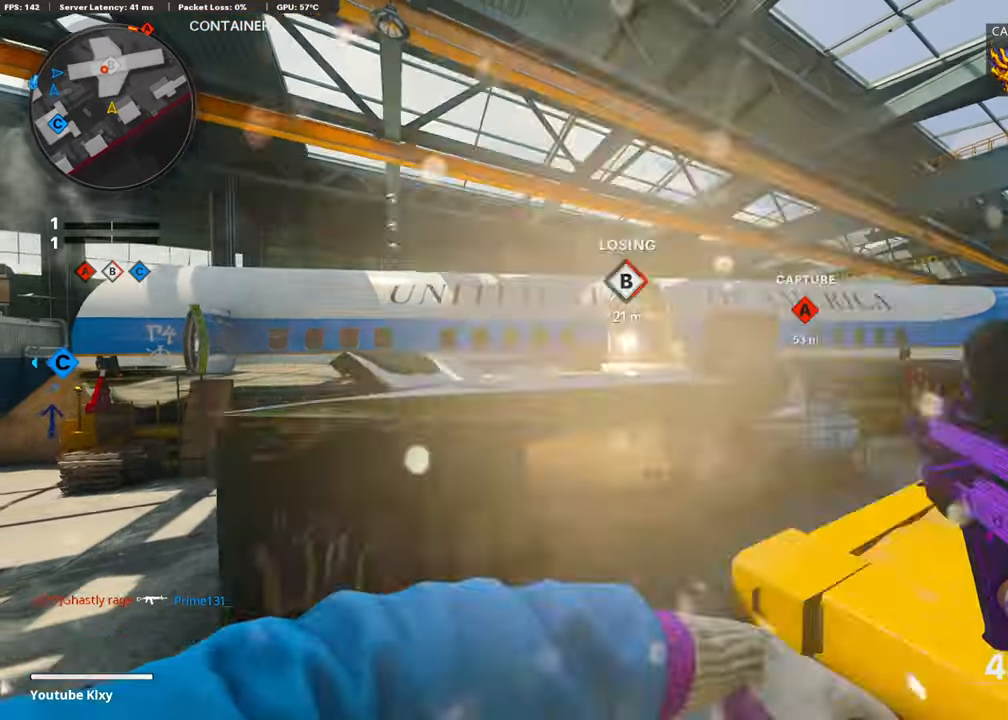
{"buttons": ["L3"], "left_stick": "up", "right_stick": "right", "events": [[300, "left_stick", "up-left"], [350, "right_stick", "right"], [400, "L3", "down"], [400, "left_stick", "up"]]}
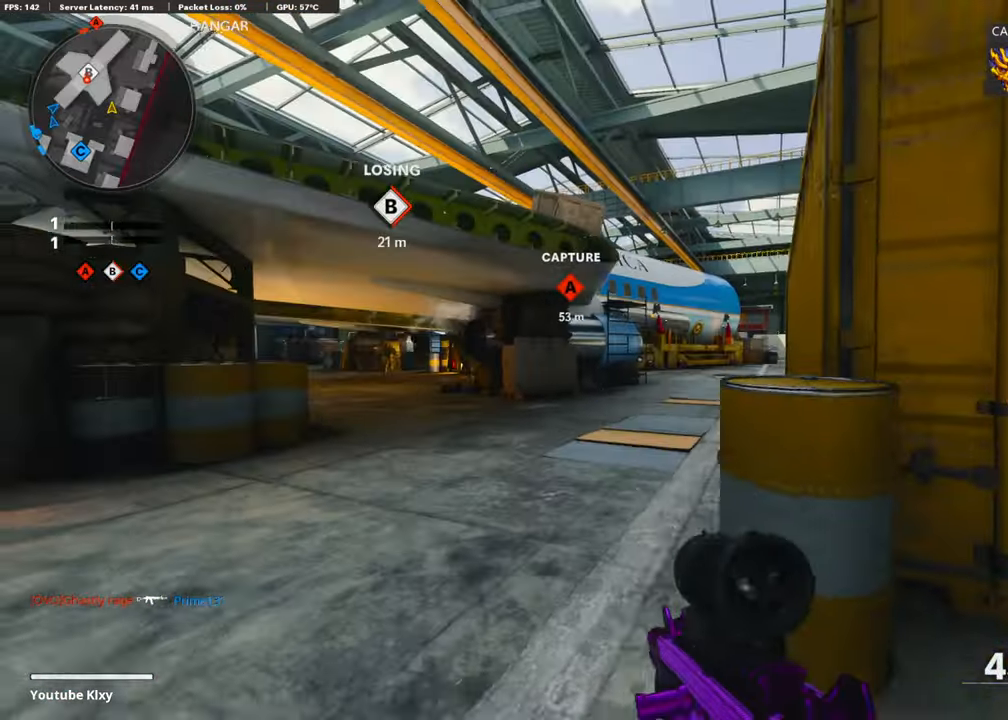
{"buttons": ["L3", "R3"], "left_stick": "up-left", "right_stick": "center", "events": [[33, "right_stick", "center"], [50, "left_stick", "up-left"], [100, "right_stick", "right"], [250, "R3", "down"], [250, "right_stick", "center"], [350, "L3", "up"], [400, "R3", "up"], [450, "L3", "down"], [450, "R3", "down"]]}
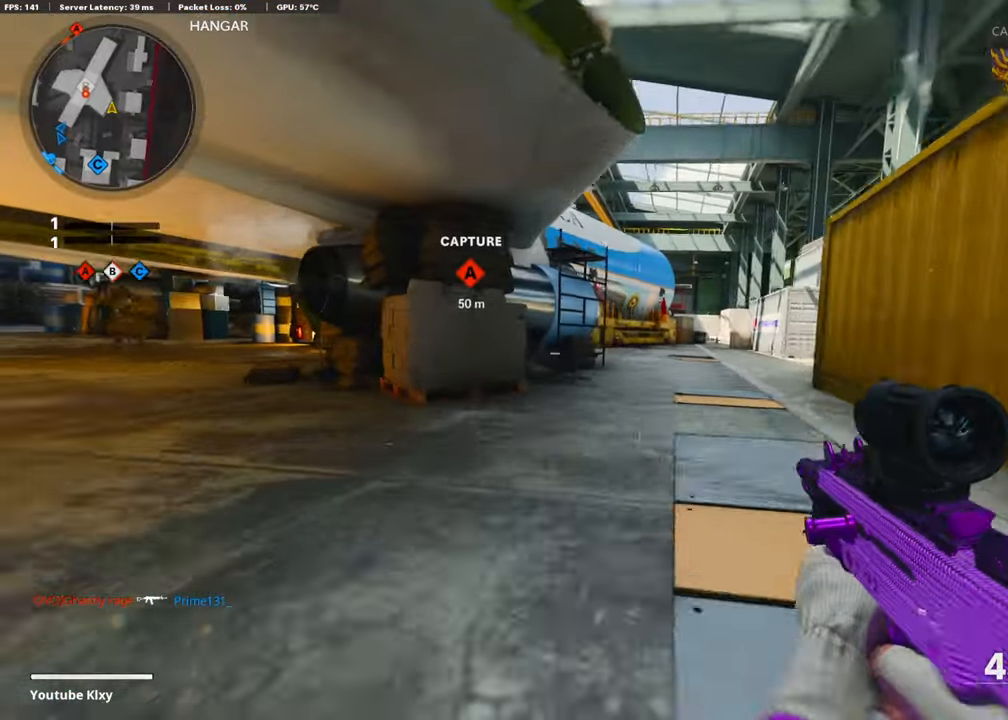
{"buttons": [], "left_stick": "up-left", "right_stick": "left", "events": [[50, "L3", "up"], [50, "R3", "up"], [383, "right_stick", "left"]]}
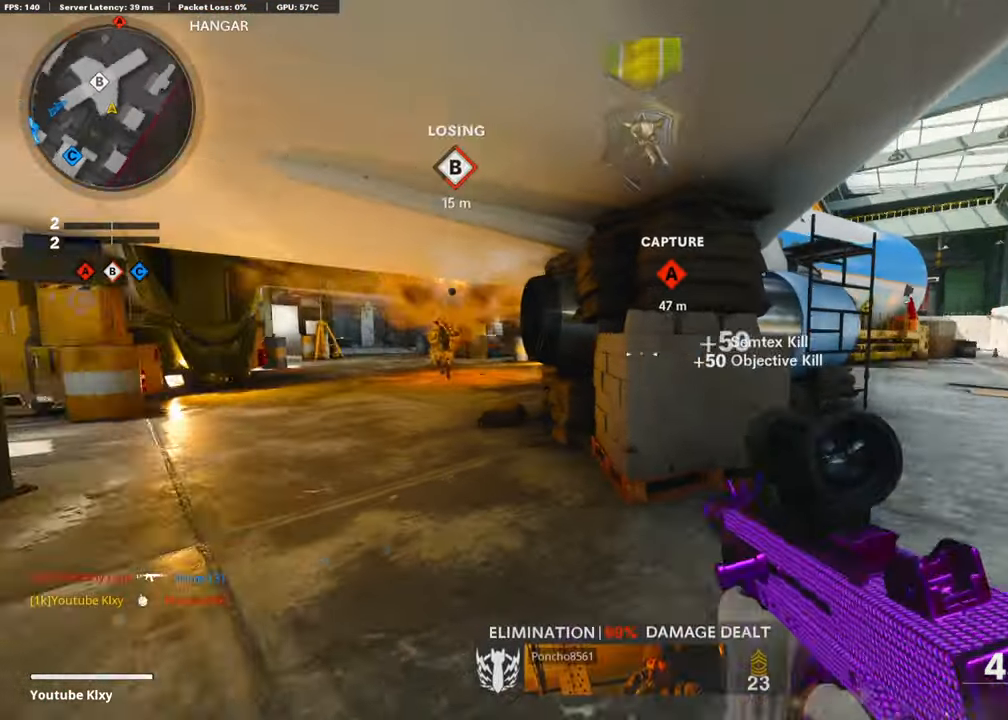
{"buttons": ["L1", "R1"], "left_stick": "down-left", "right_stick": "down-right", "events": [[33, "L3", "down"], [50, "right_stick", "center"], [200, "L3", "up"], [300, "right_stick", "left"], [350, "L1", "down"], [350, "left_stick", "down-left"], [400, "R1", "down"], [400, "right_stick", "center"], [450, "right_stick", "right"], [500, "right_stick", "down-right"]]}
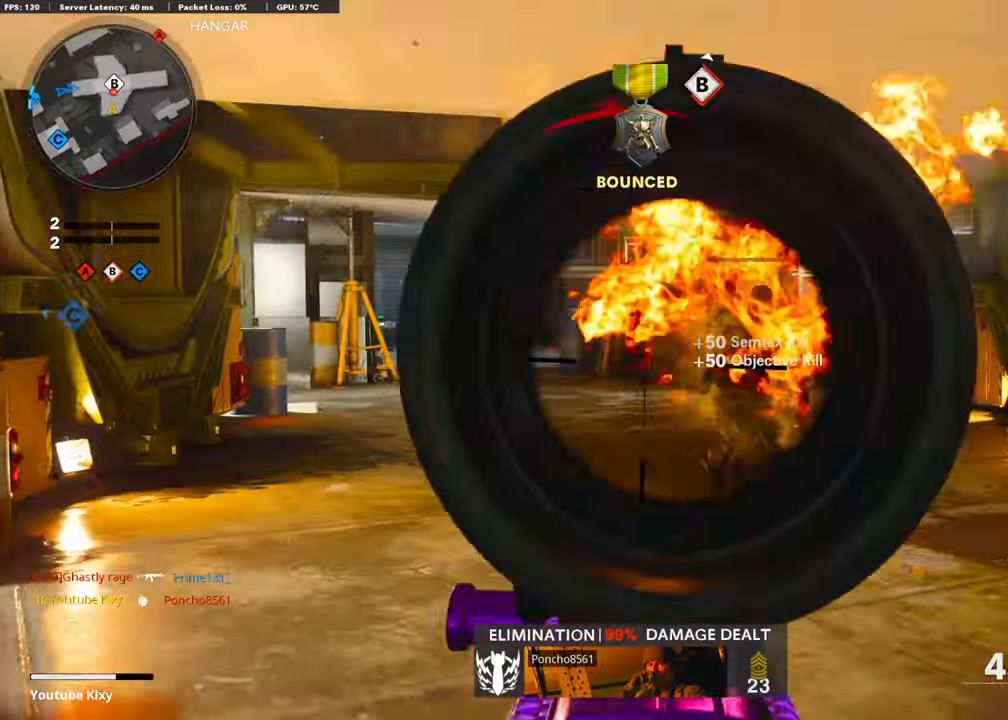
{"buttons": ["L1", "R1"], "left_stick": "down", "right_stick": "right", "events": [[150, "CROSS", "down"], [183, "right_stick", "right"], [300, "CROSS", "up"], [450, "left_stick", "down"]]}
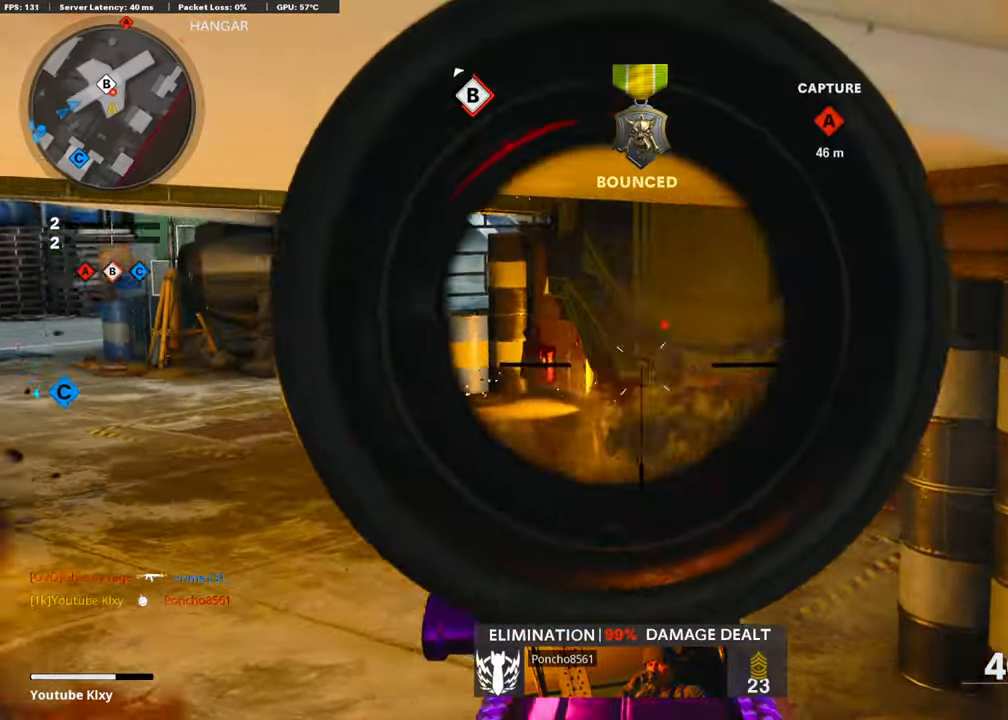
{"buttons": ["L1", "R1"], "left_stick": "down-right", "right_stick": "up-right", "events": [[50, "left_stick", "down-right"], [383, "right_stick", "center"], [500, "right_stick", "up-right"]]}
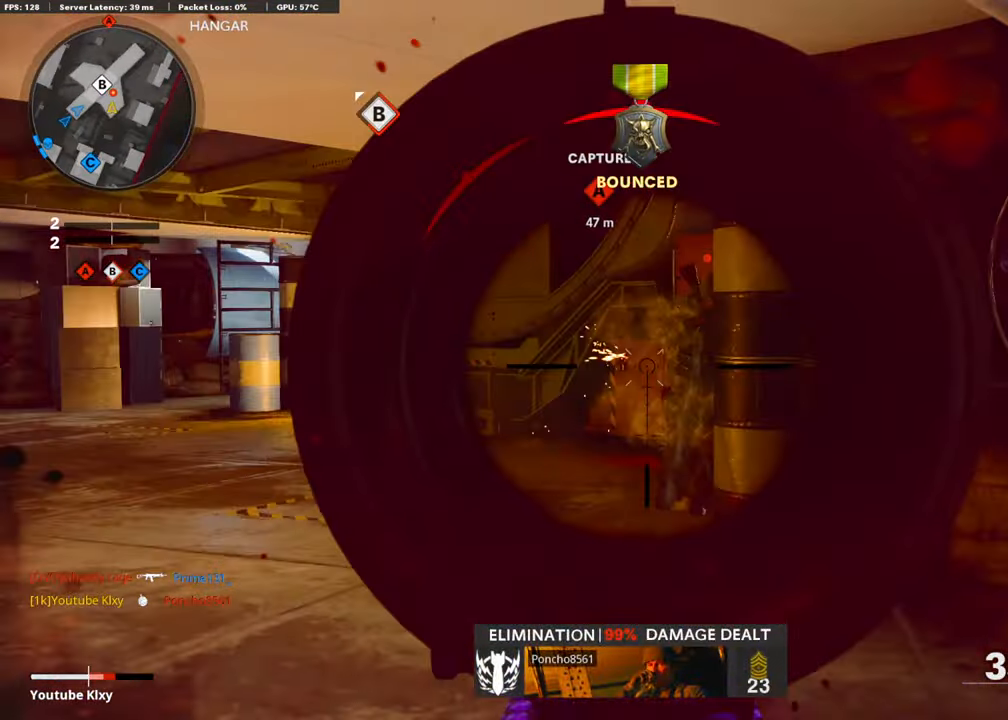
{"buttons": ["L3"], "left_stick": "up-right", "right_stick": "right", "events": [[50, "left_stick", "right"], [200, "right_stick", "left"], [300, "right_stick", "center"], [350, "L1", "up"], [350, "right_stick", "right"], [383, "R1", "up"], [450, "L3", "down"], [450, "left_stick", "up-right"]]}
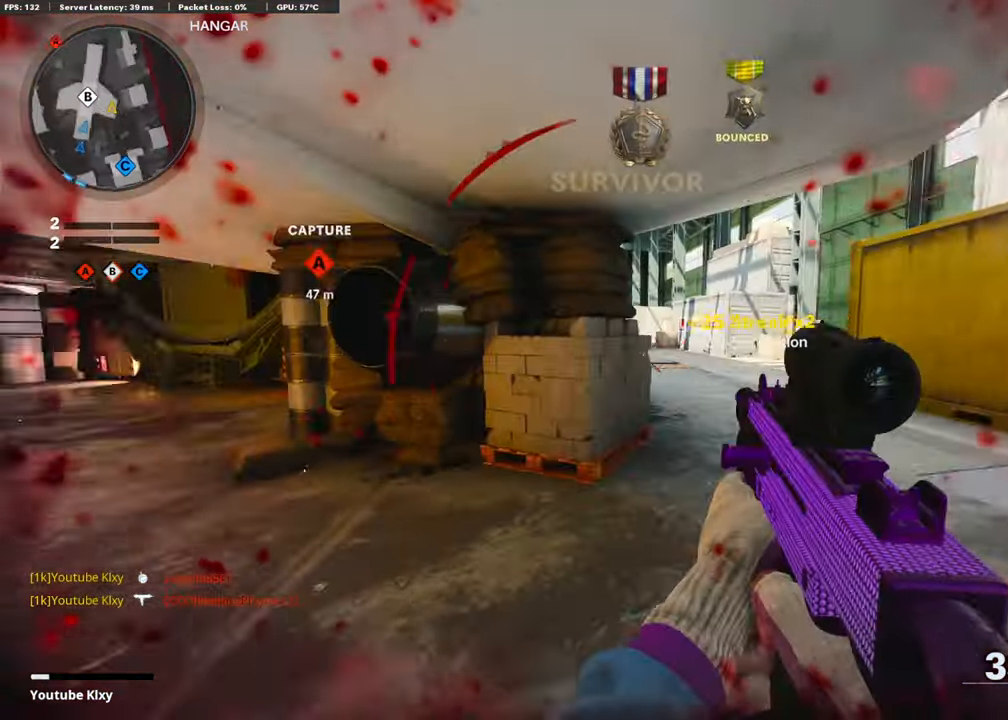
{"buttons": ["L3", "R3"], "left_stick": "up-right", "right_stick": "center", "events": [[83, "right_stick", "center"], [200, "right_stick", "left"], [300, "R3", "down"], [483, "right_stick", "center"]]}
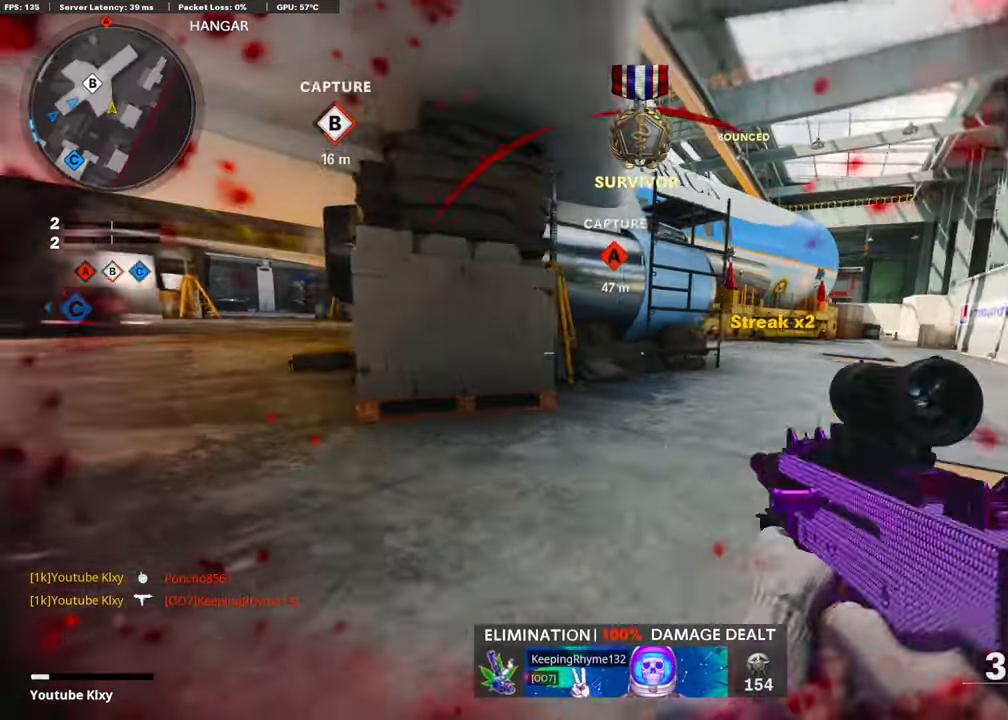
{"buttons": [], "left_stick": "up", "right_stick": "left", "events": [[50, "L3", "up"], [50, "R3", "up"], [50, "right_stick", "left"], [200, "right_stick", "center"], [250, "L3", "down"], [250, "left_stick", "up"], [350, "L2", "down"], [383, "L3", "up"], [400, "right_stick", "left"], [500, "L2", "up"]]}
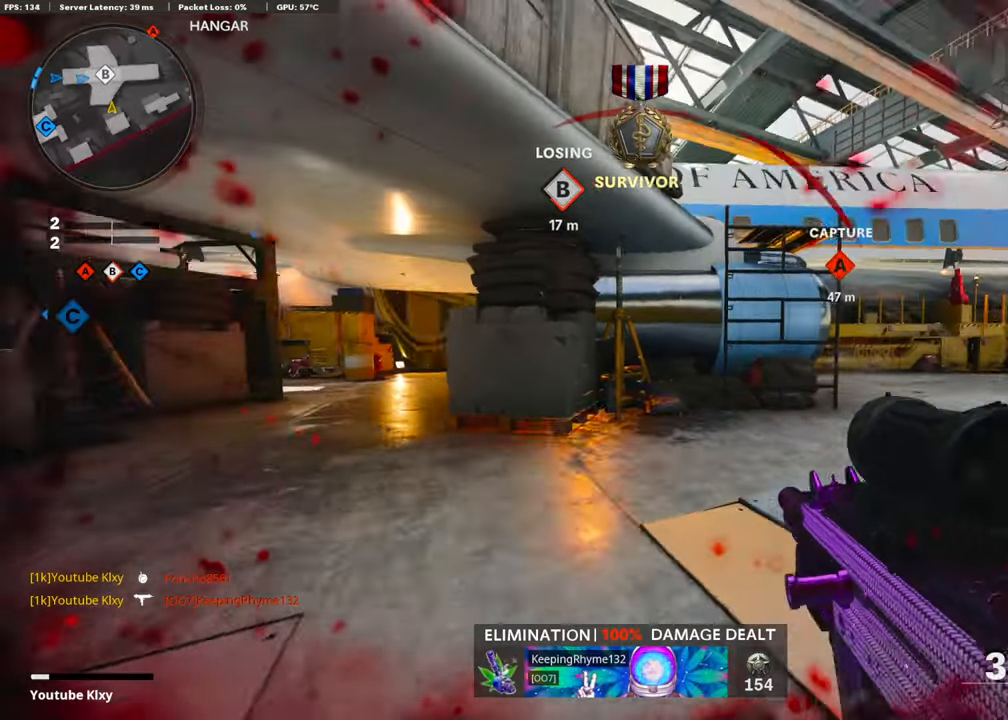
{"buttons": [], "left_stick": "left", "right_stick": "right", "events": [[50, "L3", "down"], [50, "left_stick", "up-left"], [50, "right_stick", "center"], [300, "right_stick", "right"], [433, "L3", "up"], [500, "left_stick", "left"]]}
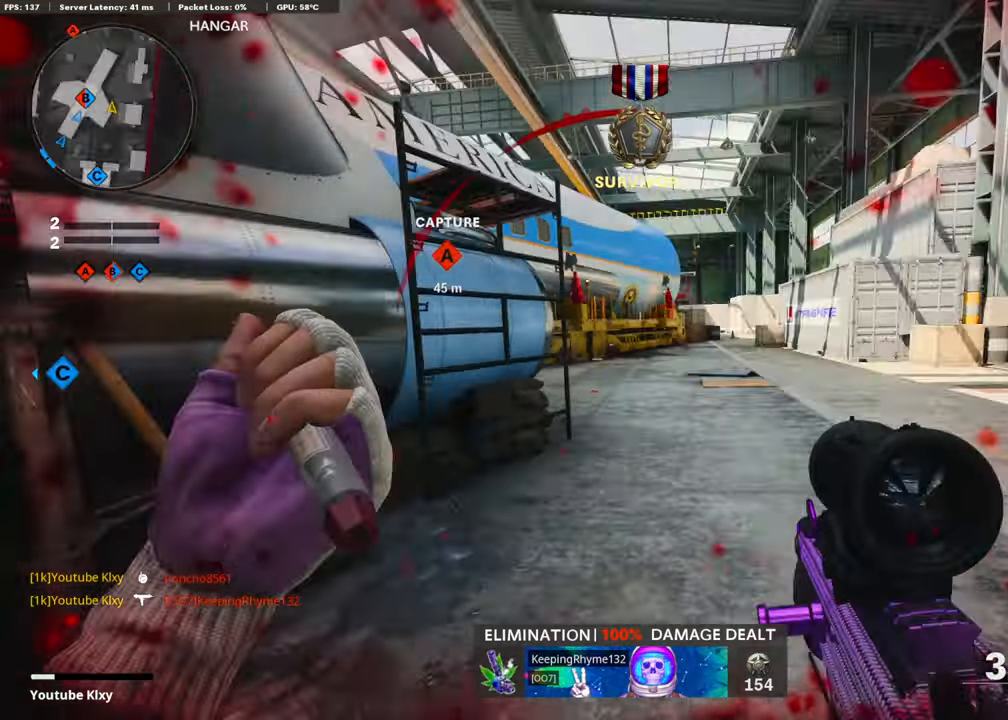
{"buttons": [], "left_stick": "down-right", "right_stick": "center", "events": [[50, "right_stick", "center"], [133, "left_stick", "up-left"], [200, "L3", "down"], [300, "L3", "up"], [400, "right_stick", "right"], [433, "left_stick", "down-left"], [500, "left_stick", "down-right"], [500, "right_stick", "center"]]}
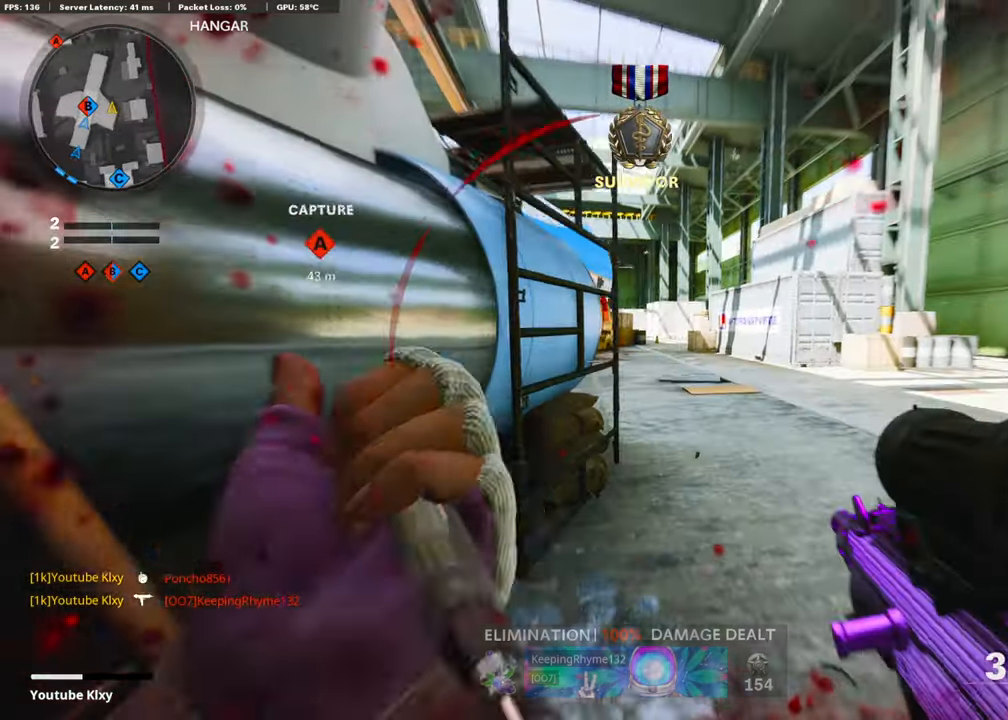
{"buttons": ["L3"], "left_stick": "up-left", "right_stick": "center", "events": [[83, "right_stick", "left"], [300, "left_stick", "down-left"], [433, "left_stick", "up-left"], [433, "right_stick", "center"], [483, "L3", "down"]]}
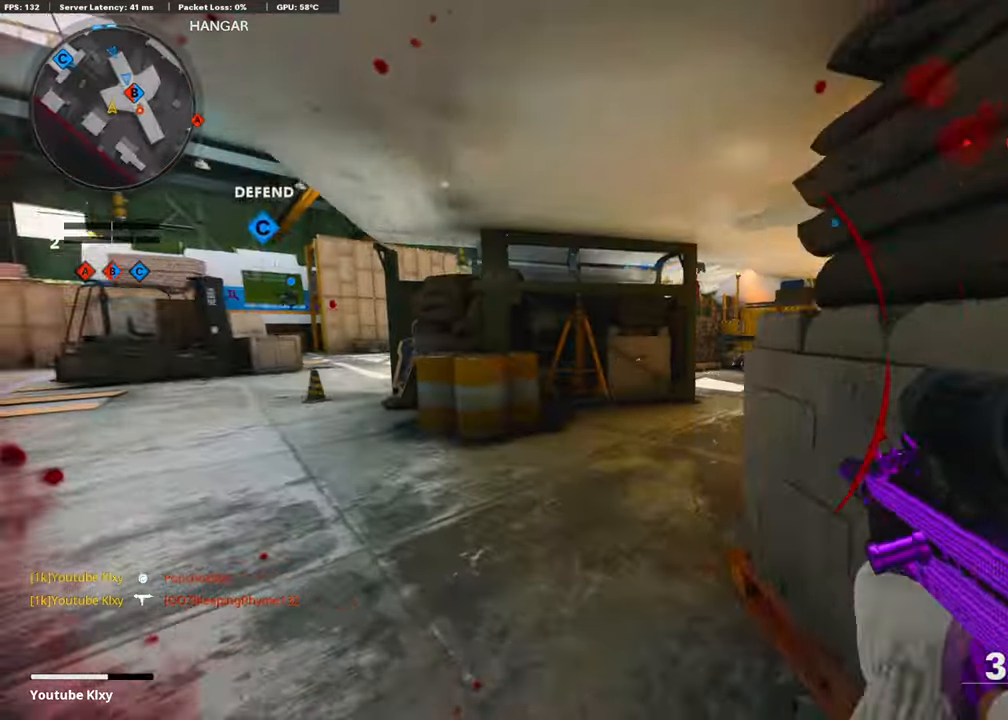
{"buttons": ["L1"], "left_stick": "right", "right_stick": "center", "events": [[100, "right_stick", "right"], [250, "R3", "down"], [350, "R3", "up"], [400, "L1", "down"], [400, "L3", "up"], [400, "right_stick", "center"], [500, "left_stick", "right"]]}
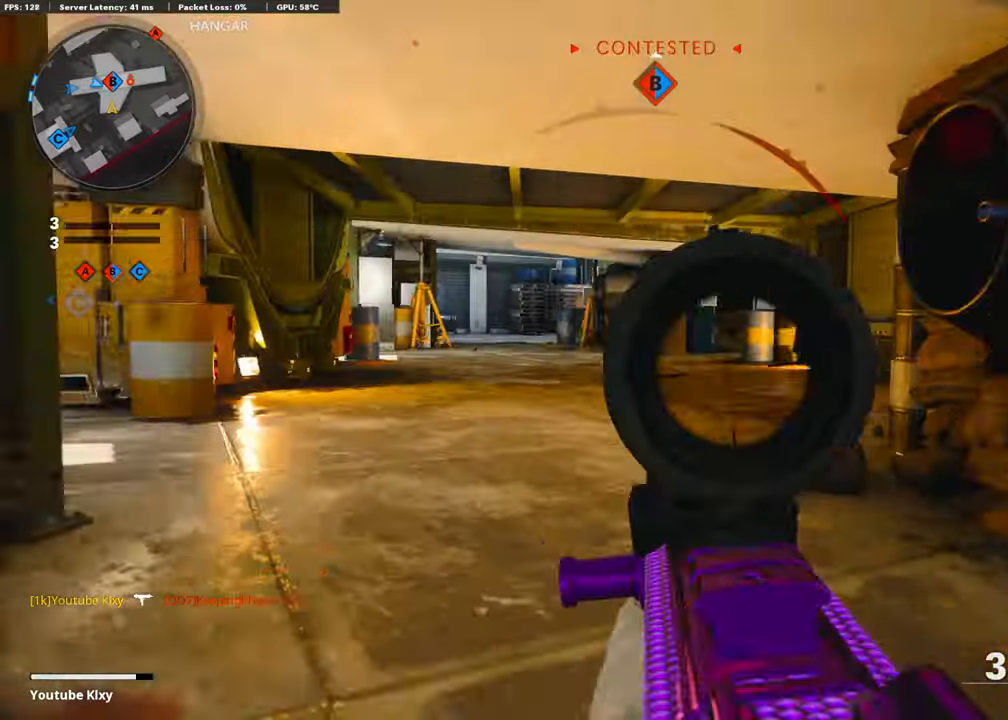
{"buttons": ["L1"], "left_stick": "up-left", "right_stick": "center", "events": [[50, "right_stick", "up"], [100, "right_stick", "center"], [150, "right_stick", "right"], [300, "right_stick", "center"], [450, "left_stick", "up"], [500, "left_stick", "up-left"]]}
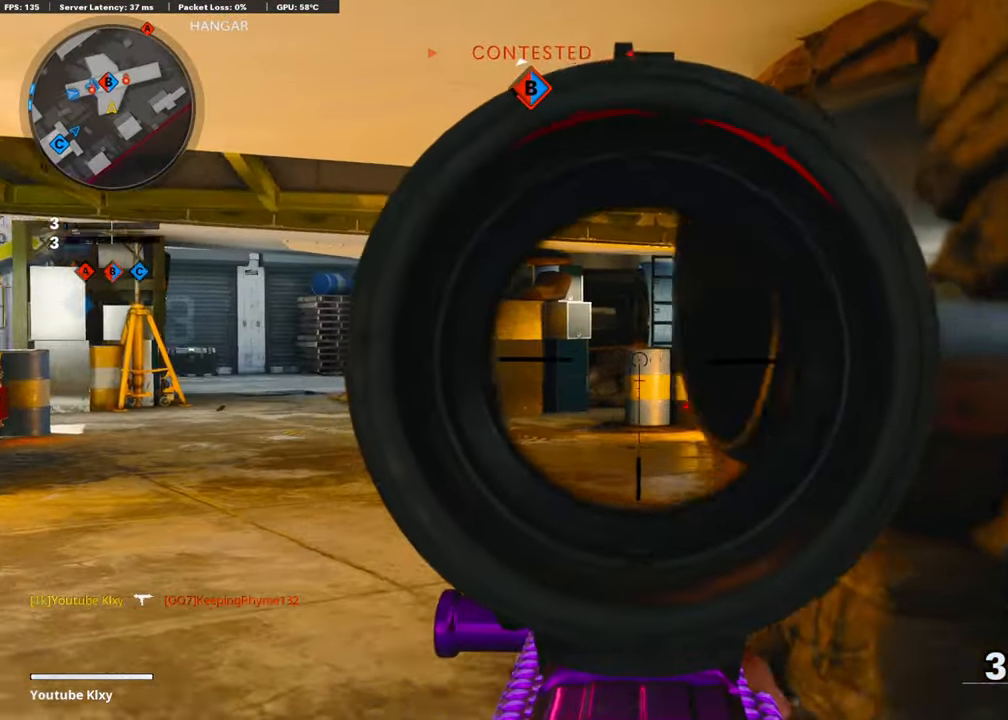
{"buttons": ["TRIANGLE"], "left_stick": "down-right", "right_stick": "center", "events": [[183, "L1", "up"], [183, "SQUARE", "down"], [250, "SQUARE", "up"], [300, "left_stick", "up-right"], [383, "left_stick", "down-right"], [450, "TRIANGLE", "down"]]}
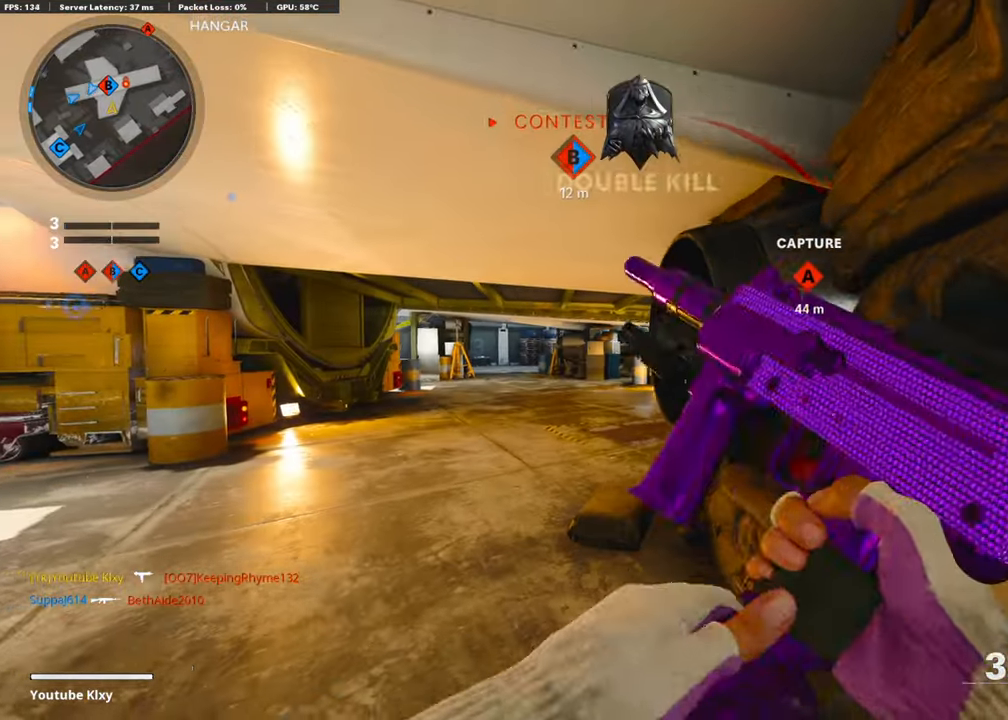
{"buttons": ["L1"], "left_stick": "right", "right_stick": "center", "events": [[50, "L1", "down"], [50, "TRIANGLE", "up"], [50, "left_stick", "up-left"], [100, "TRIANGLE", "down"], [183, "TRIANGLE", "up"], [300, "left_stick", "up"], [450, "left_stick", "right"]]}
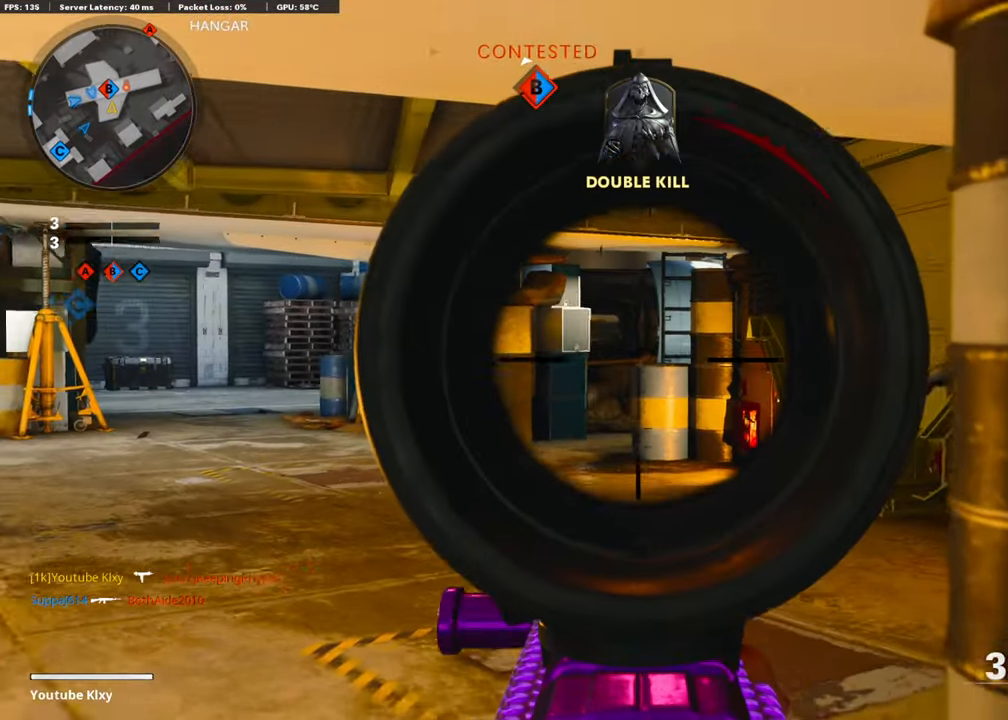
{"buttons": ["L1"], "left_stick": "right", "right_stick": "right", "events": [[150, "left_stick", "left"], [300, "left_stick", "center"], [450, "left_stick", "right"], [500, "right_stick", "right"]]}
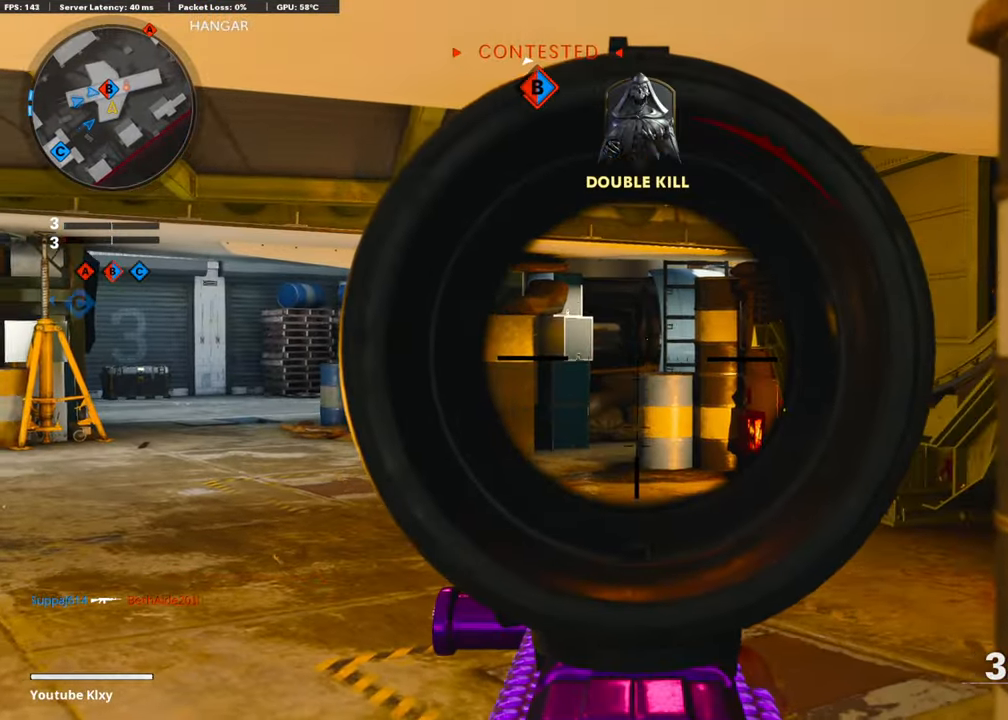
{"buttons": ["L1"], "left_stick": "left", "right_stick": "center", "events": [[100, "left_stick", "center"], [150, "right_stick", "center"], [183, "left_stick", "left"]]}
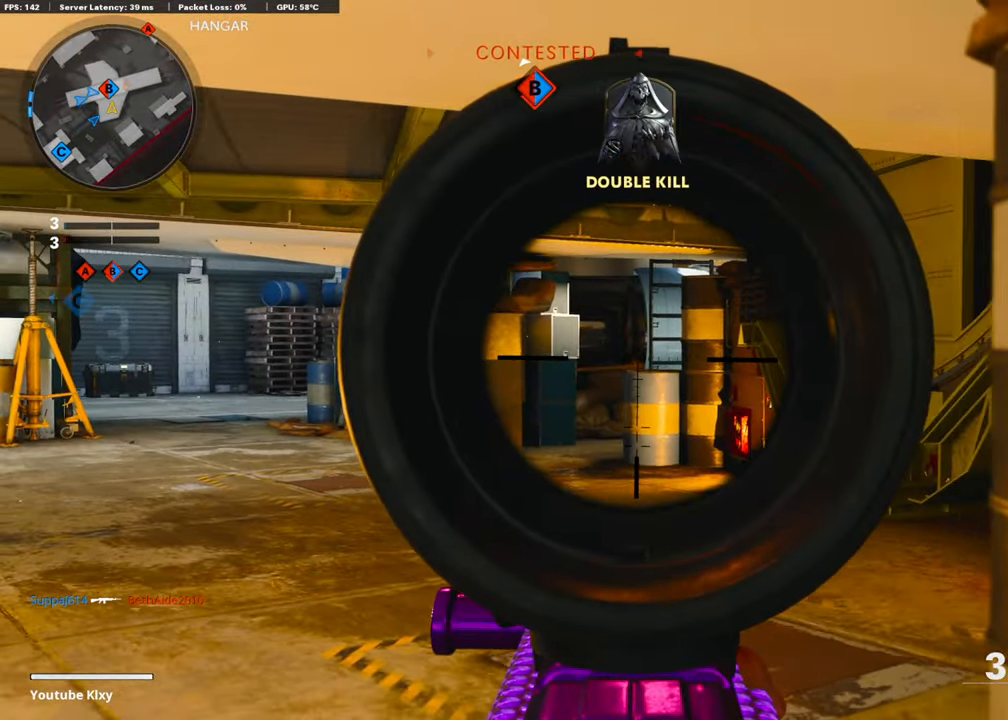
{"buttons": [], "left_stick": "up", "right_stick": "right", "events": [[50, "left_stick", "center"], [200, "SQUARE", "down"], [200, "left_stick", "up-right"], [300, "L1", "up"], [300, "SQUARE", "up"], [350, "L3", "down"], [400, "L3", "up"], [500, "left_stick", "up"], [500, "right_stick", "right"]]}